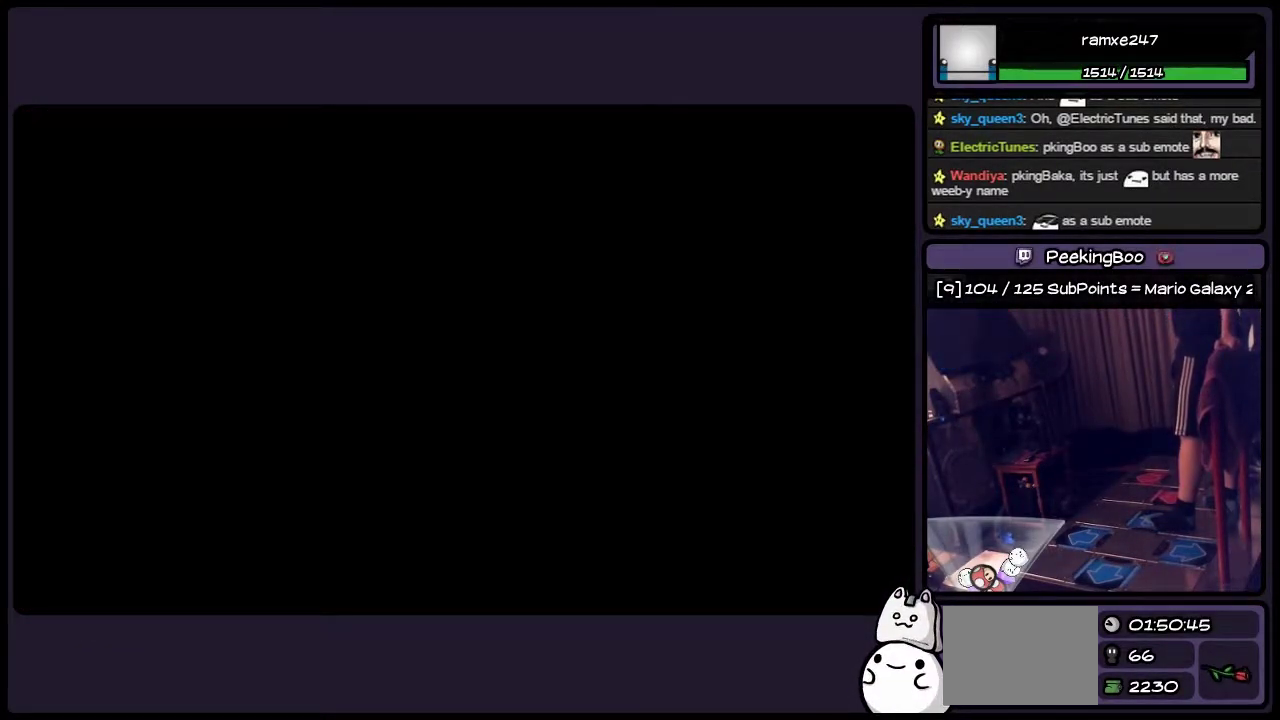
Gameplay with a controller (PlayStation layout); each line is a JSON object with the inputs held at the frame after it. "events" lists button and stick changes between this image and that frame as [ms after this image, input, new state], when the widget could be followed in between. Not read: L3 R3.
{"buttons": ["SQUARE"], "events": []}
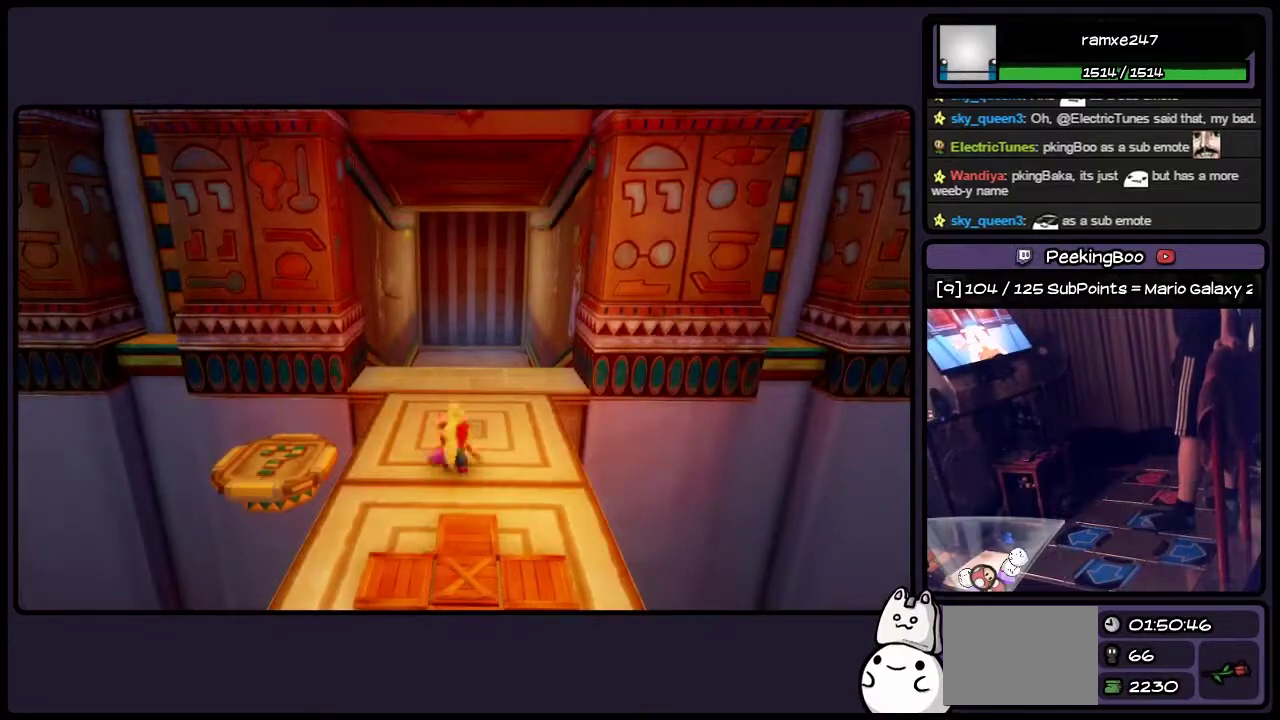
{"buttons": ["SQUARE"], "events": []}
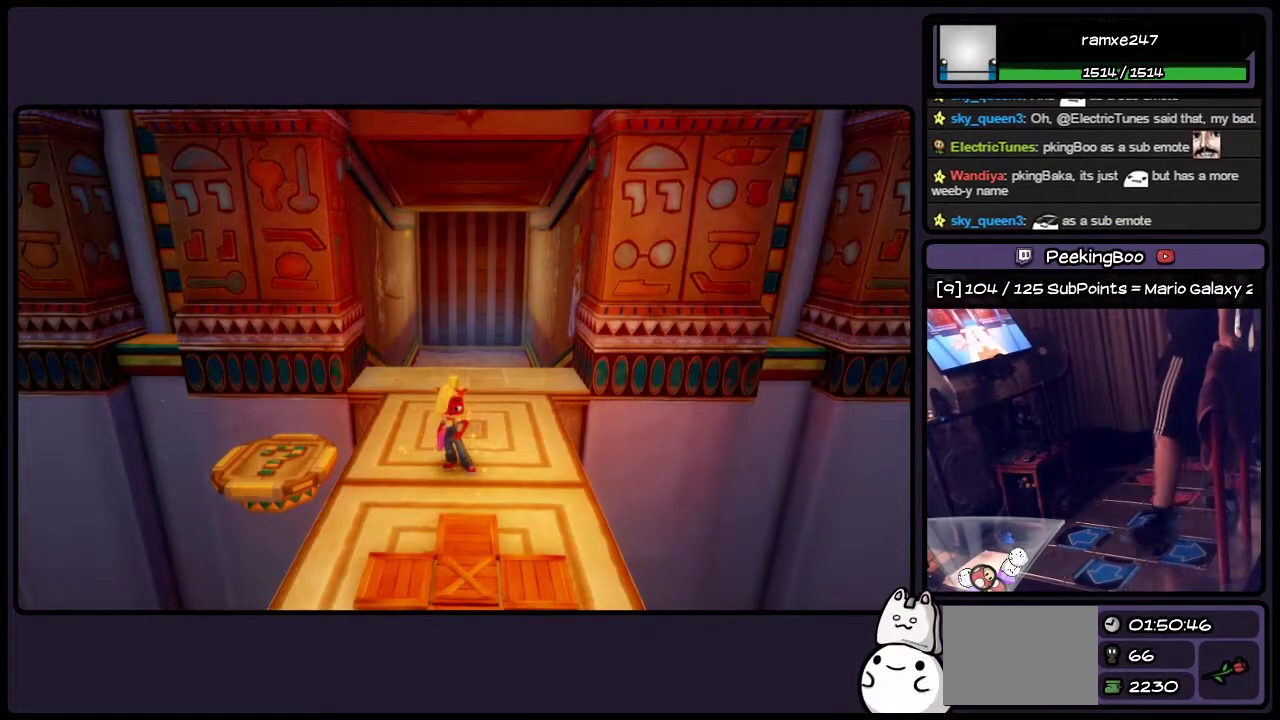
{"buttons": ["SQUARE", "DPAD_LEFT"], "events": [[233, "DPAD_LEFT", "down"]]}
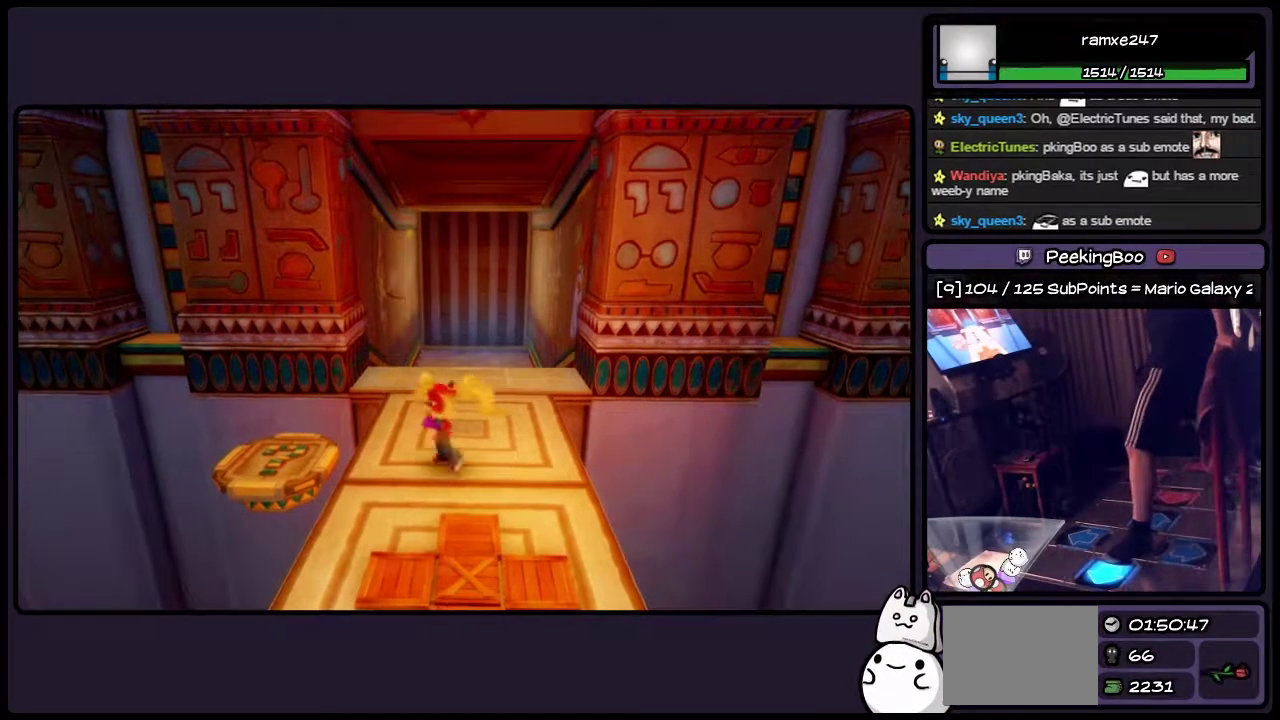
{"buttons": ["SQUARE"], "events": [[17, "CROSS", "down"], [233, "CROSS", "up"], [483, "DPAD_LEFT", "up"]]}
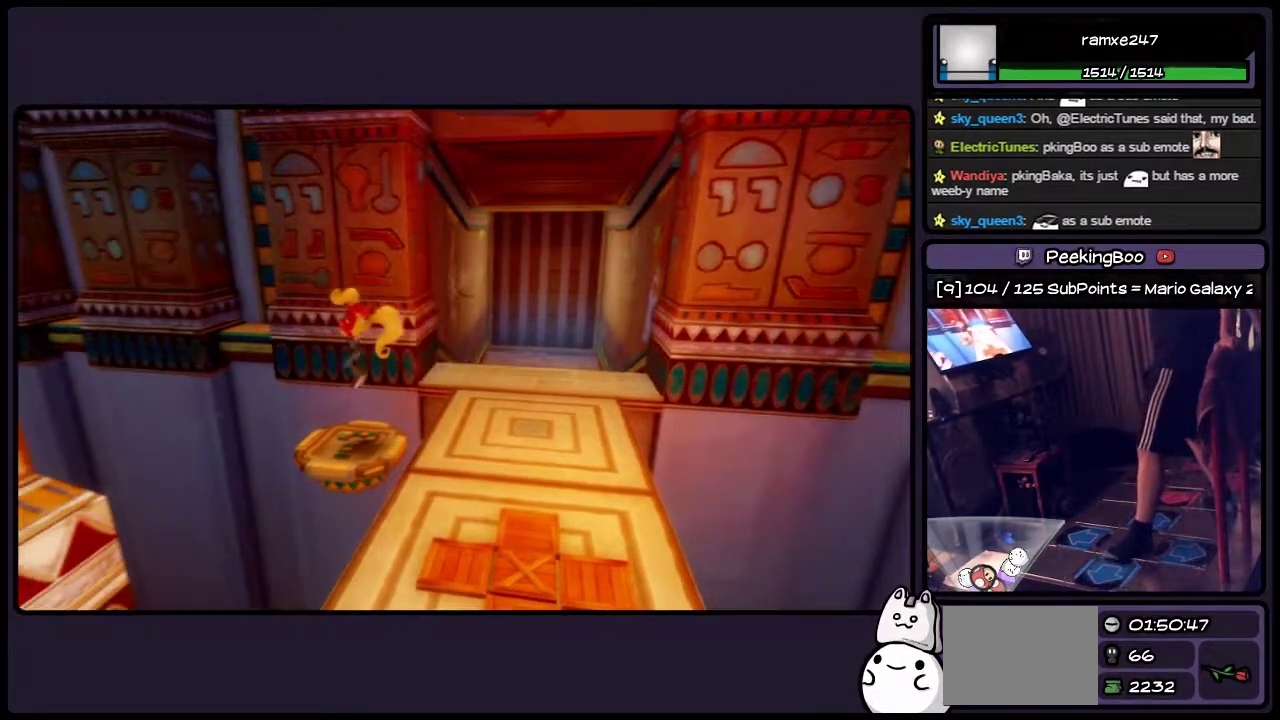
{"buttons": ["SQUARE"], "events": []}
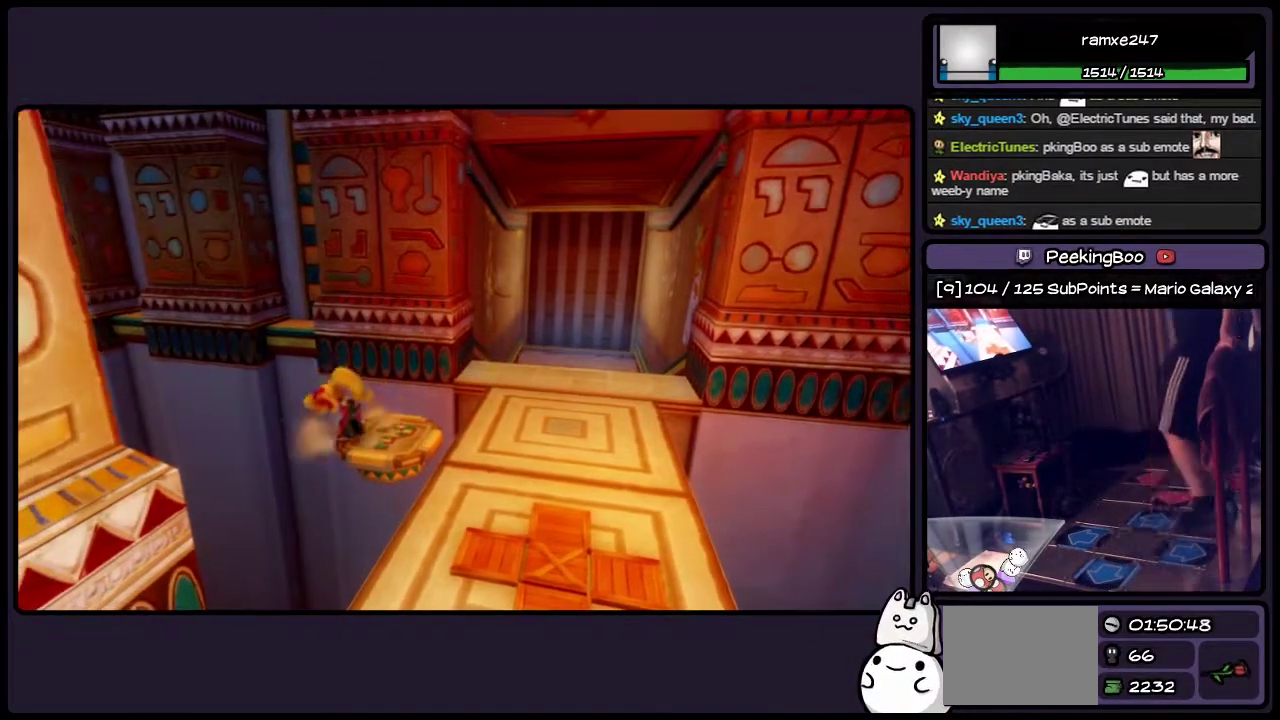
{"buttons": ["SQUARE"], "events": []}
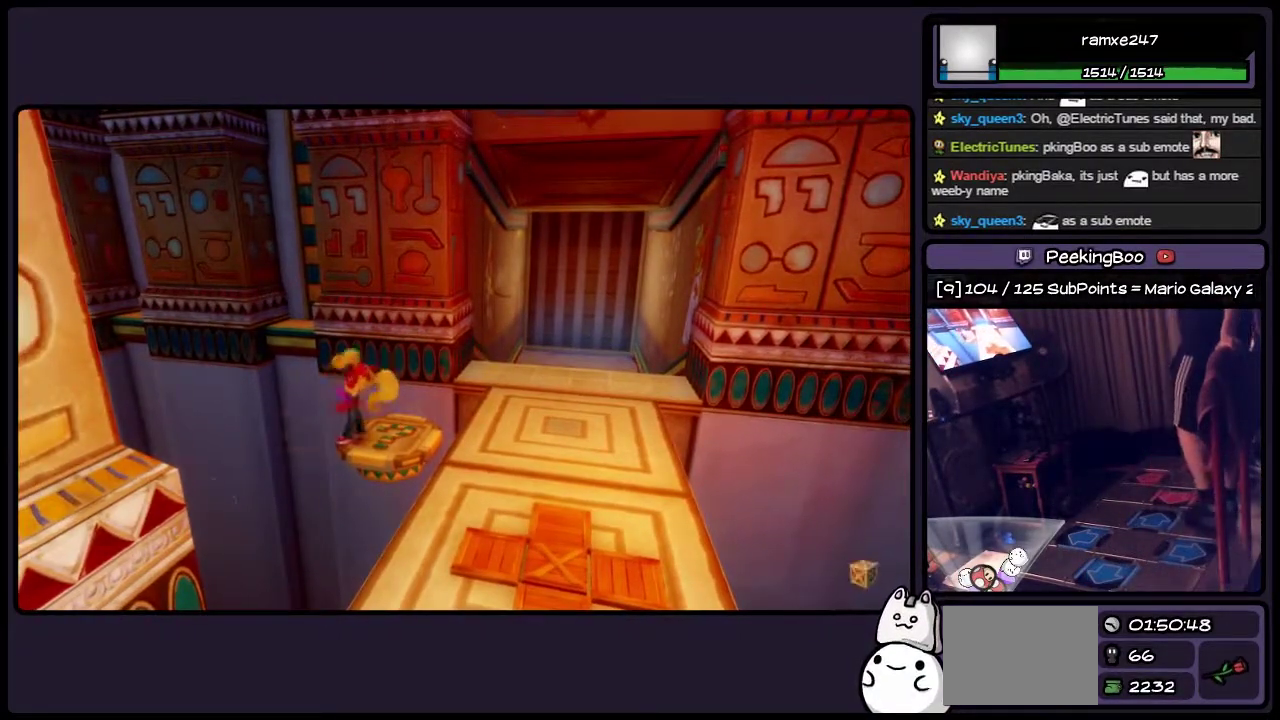
{"buttons": ["SQUARE"], "events": []}
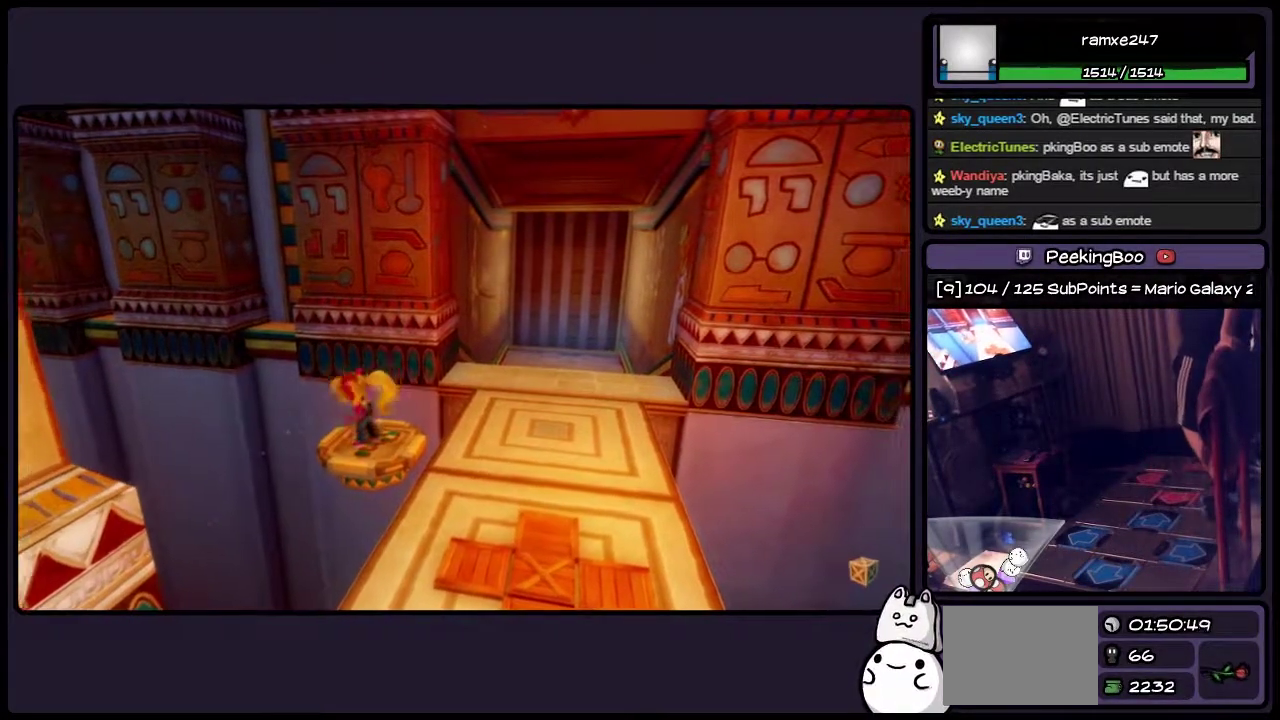
{"buttons": ["SQUARE"], "events": []}
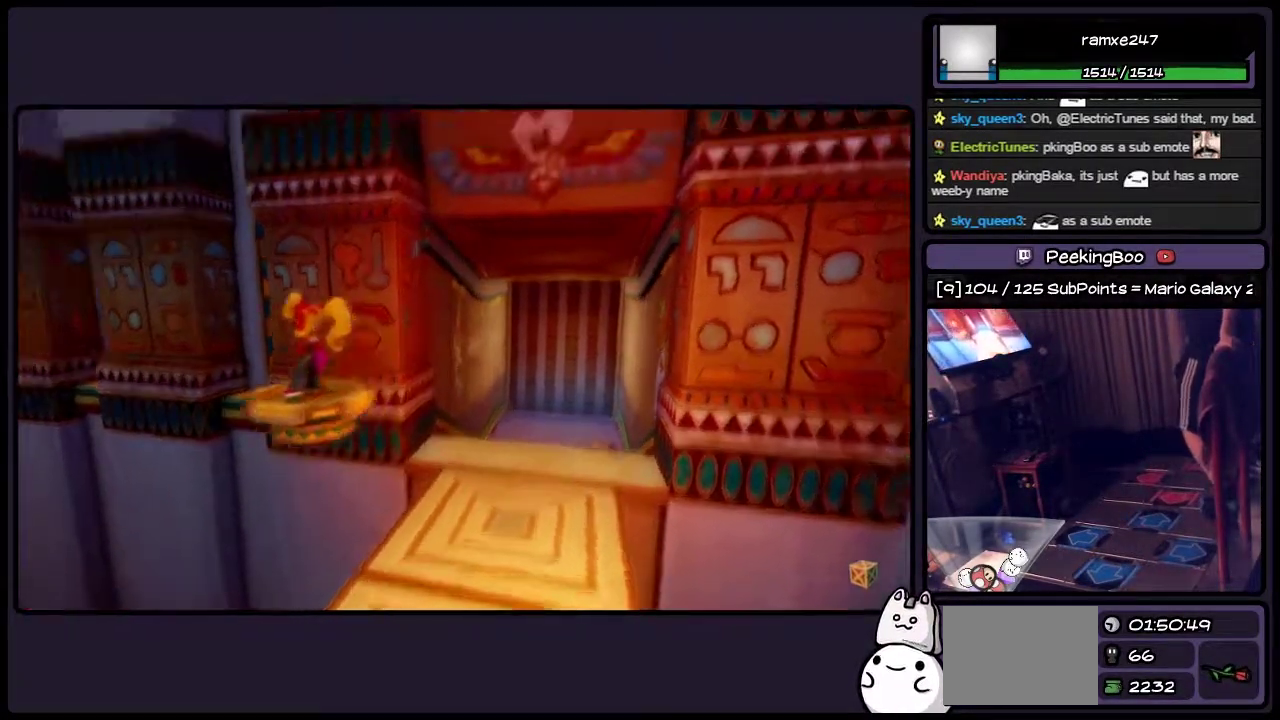
{"buttons": ["SQUARE"], "events": []}
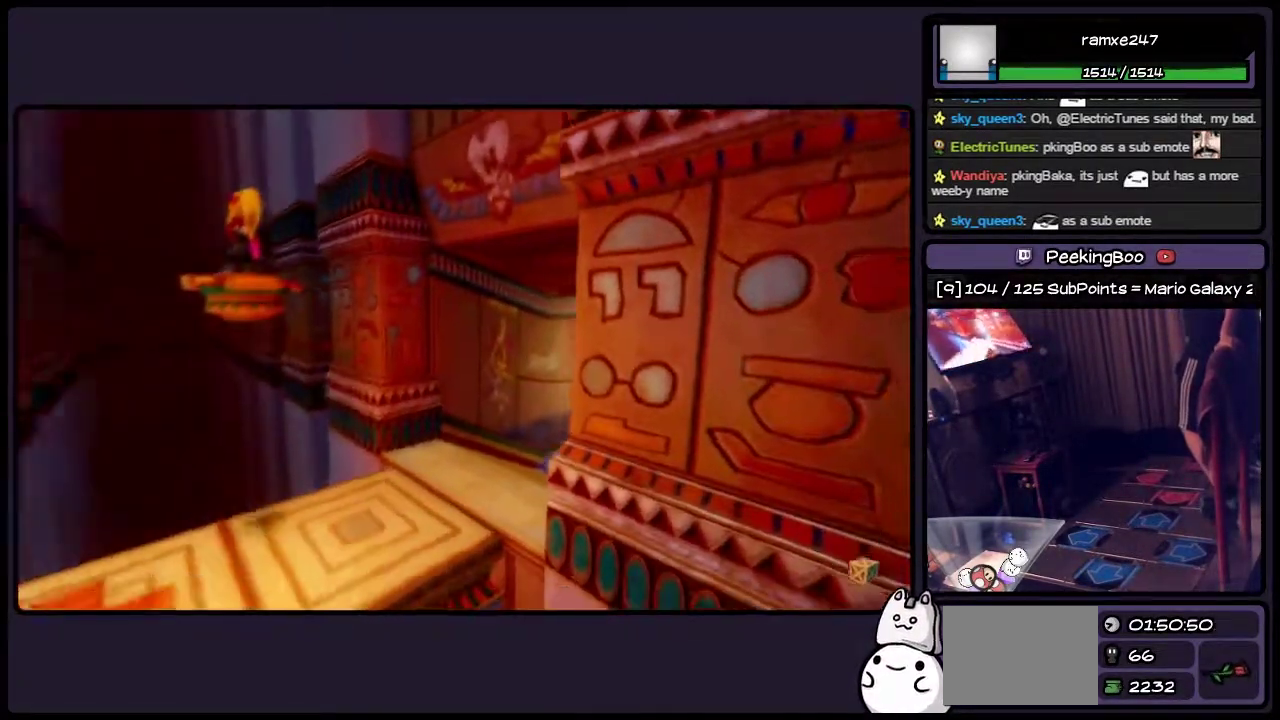
{"buttons": ["SQUARE"], "events": []}
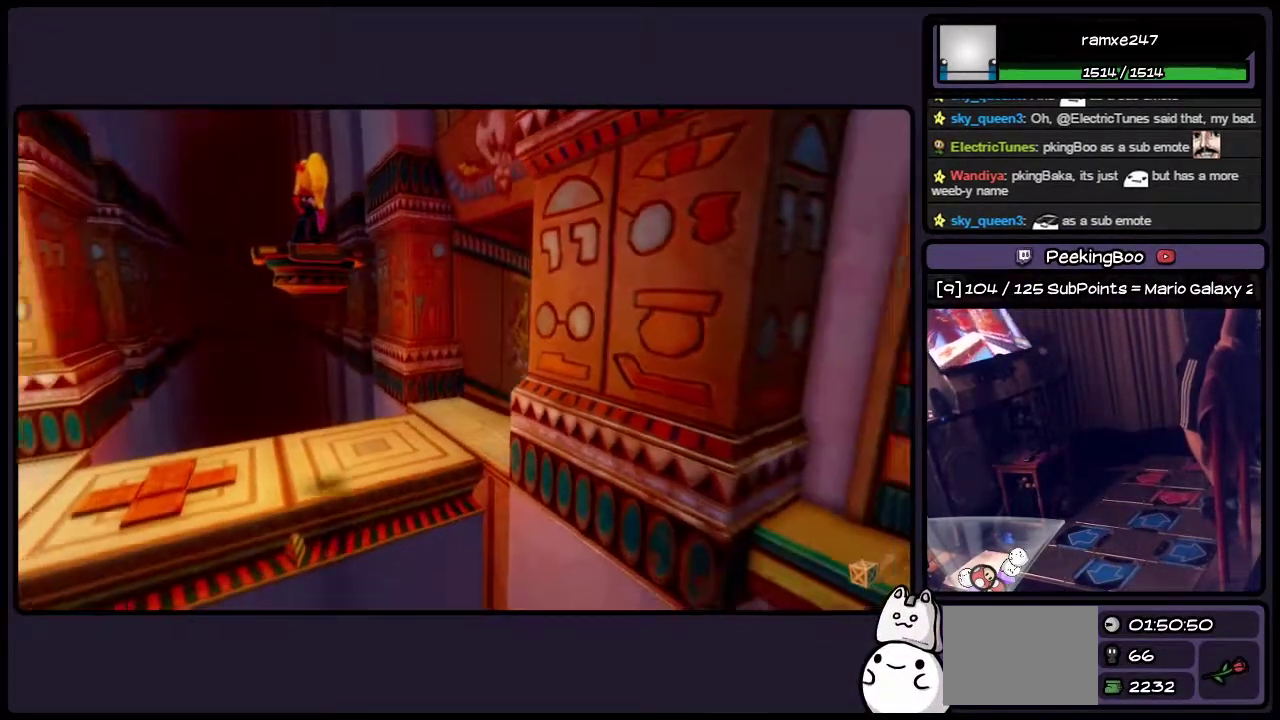
{"buttons": ["SQUARE"], "events": []}
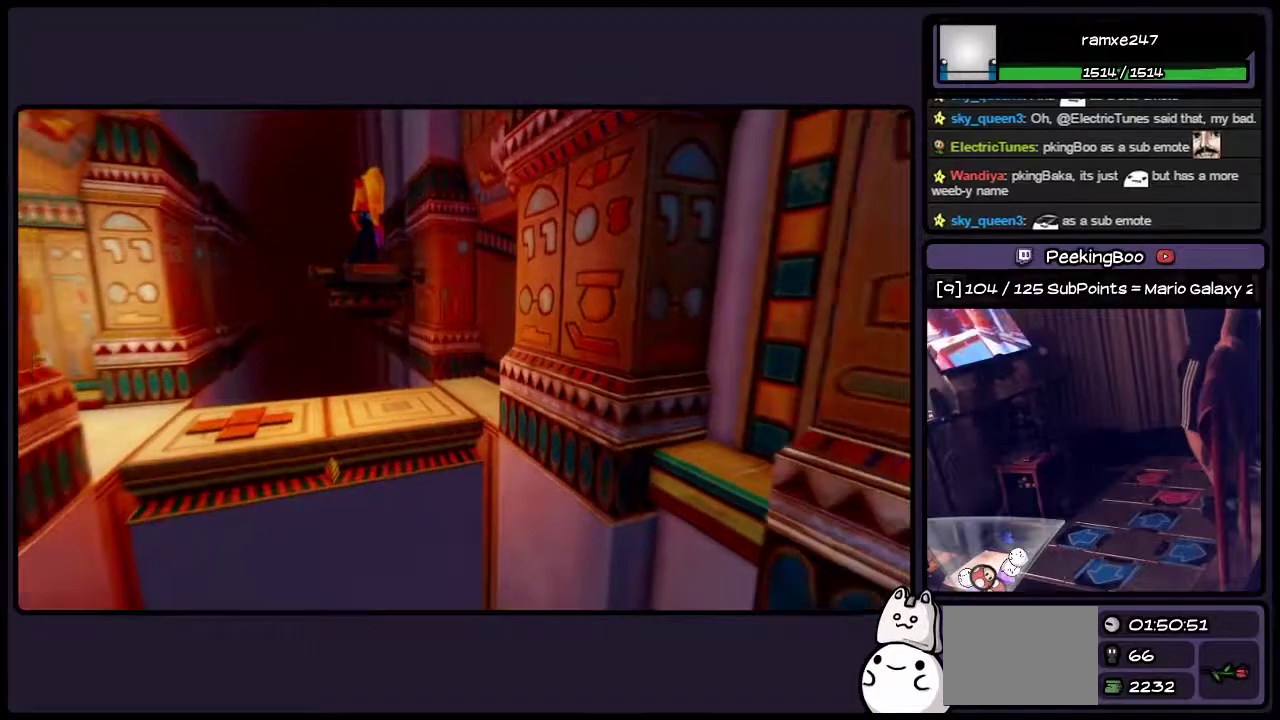
{"buttons": ["SQUARE"], "events": []}
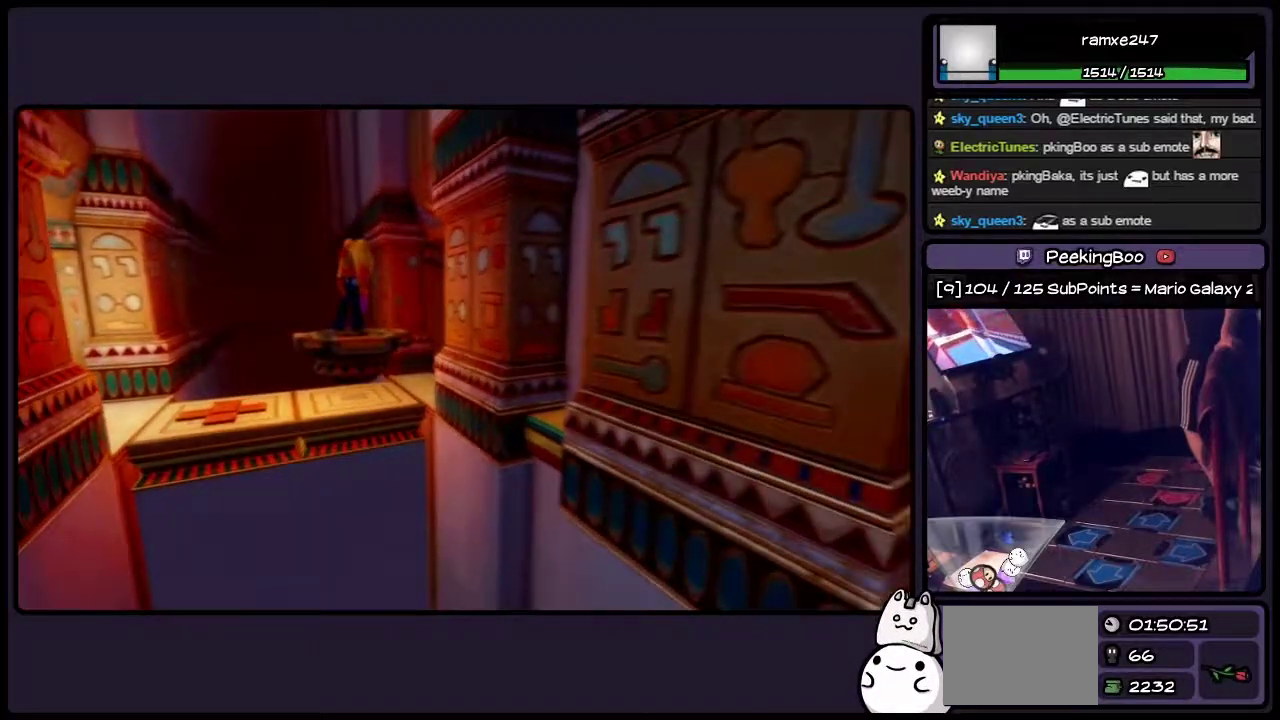
{"buttons": ["SQUARE"], "events": []}
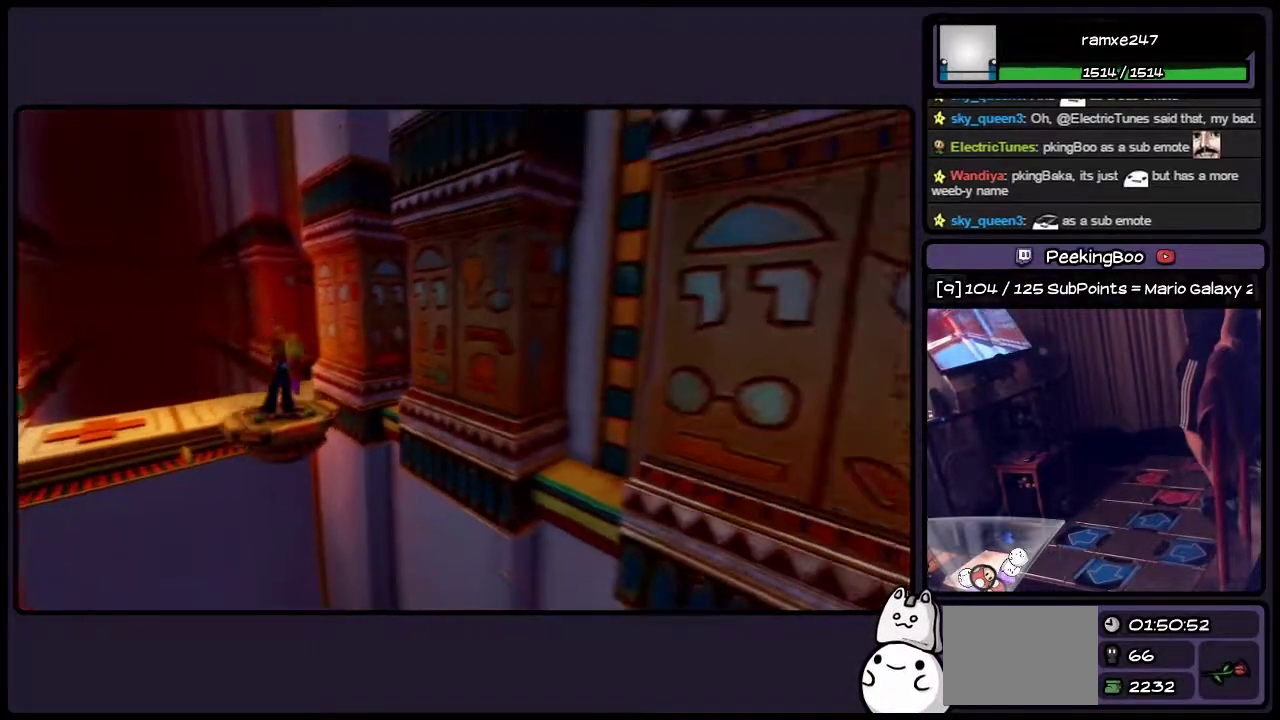
{"buttons": ["SQUARE"], "events": []}
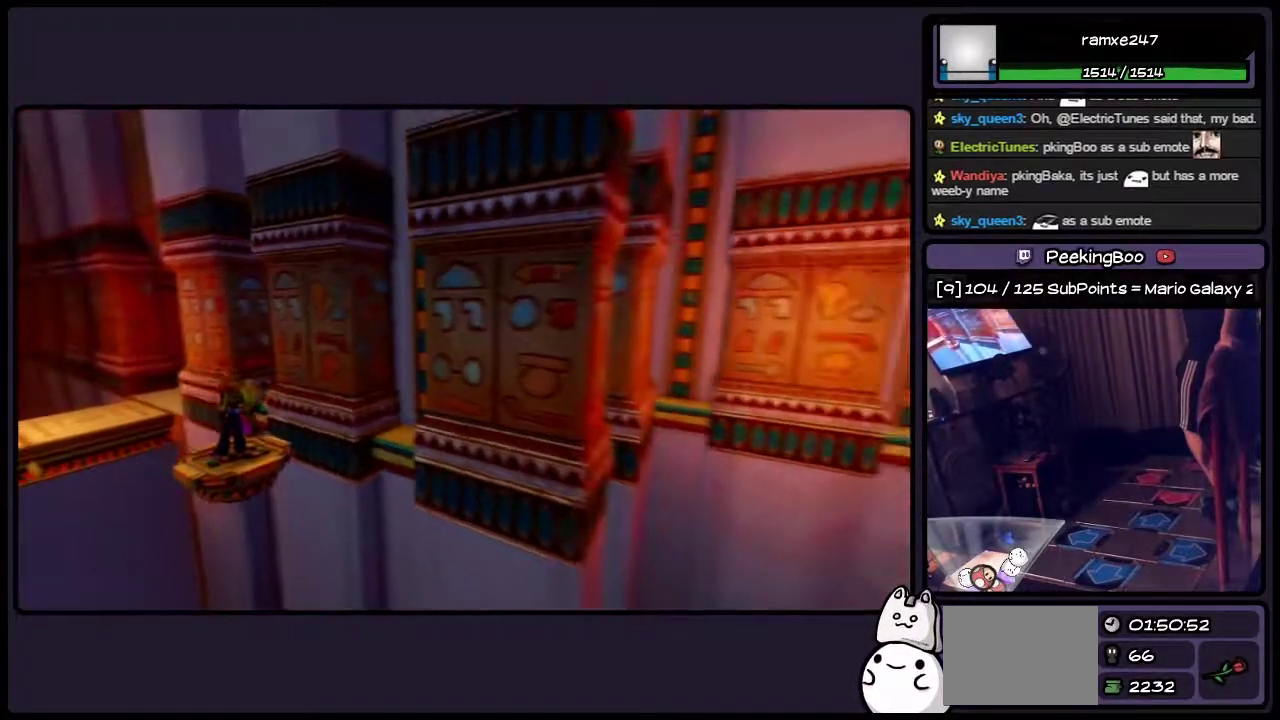
{"buttons": ["SQUARE"], "events": []}
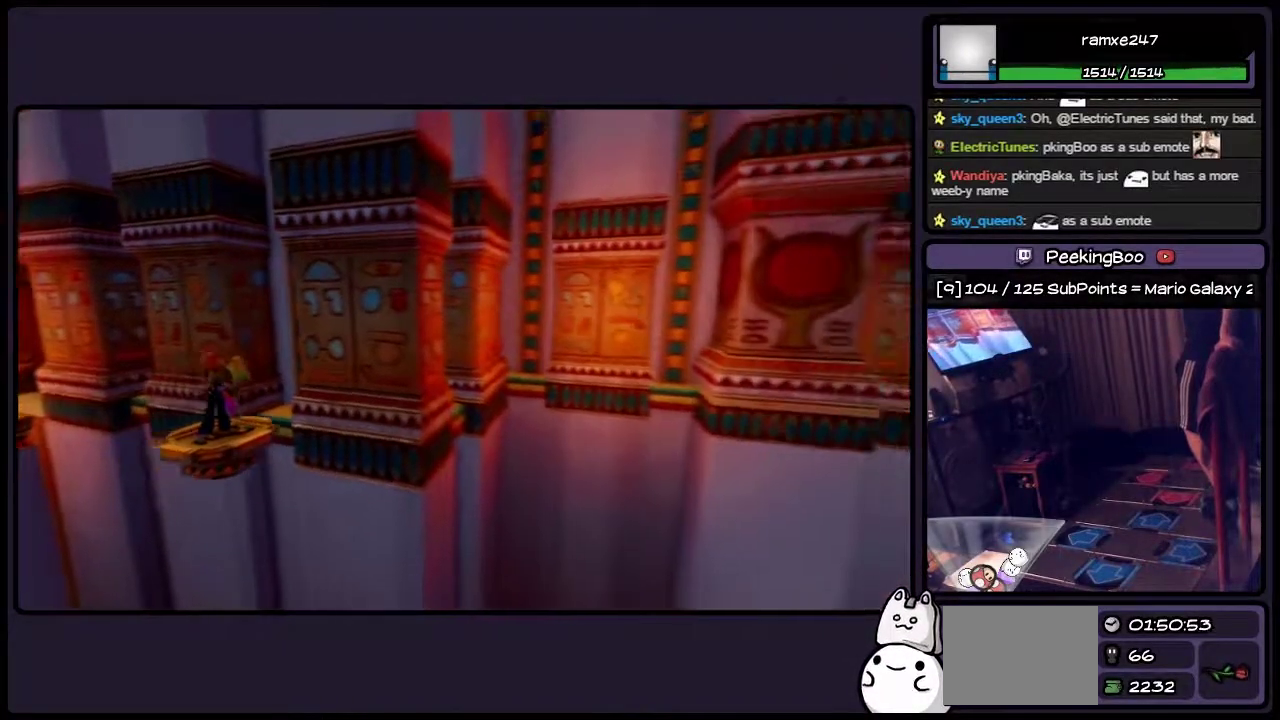
{"buttons": ["SQUARE"], "events": []}
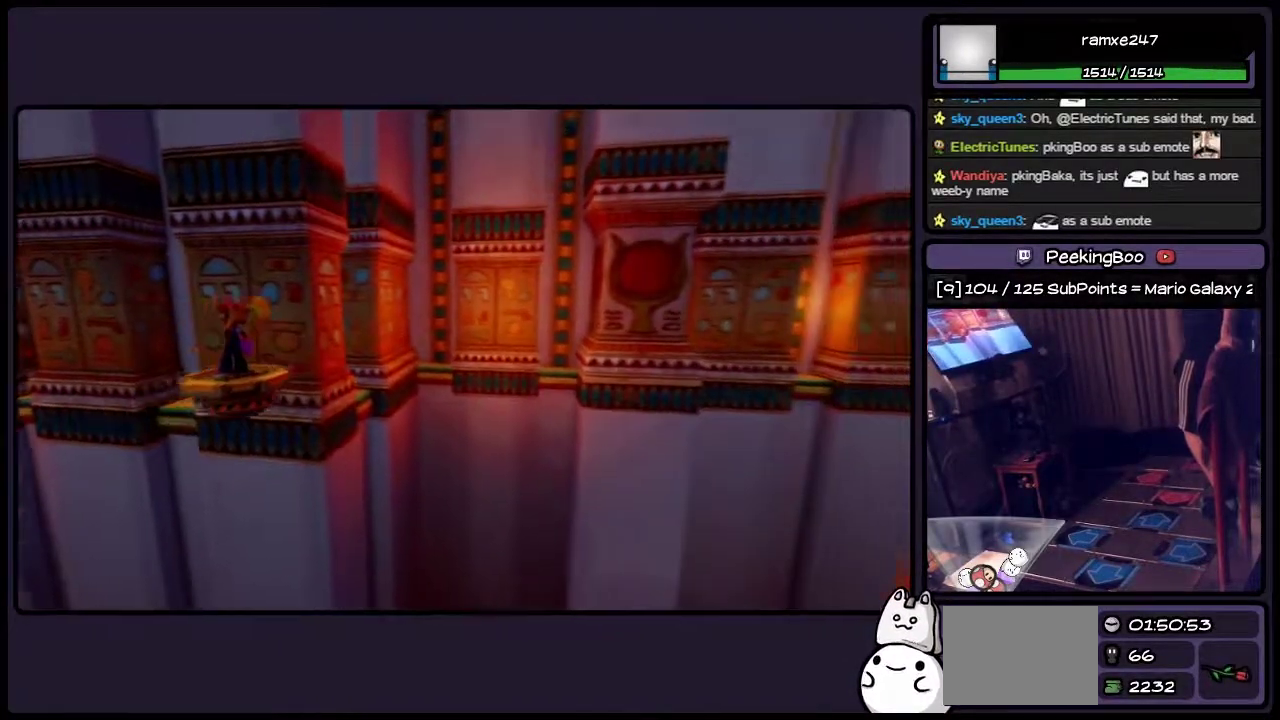
{"buttons": ["SQUARE"], "events": []}
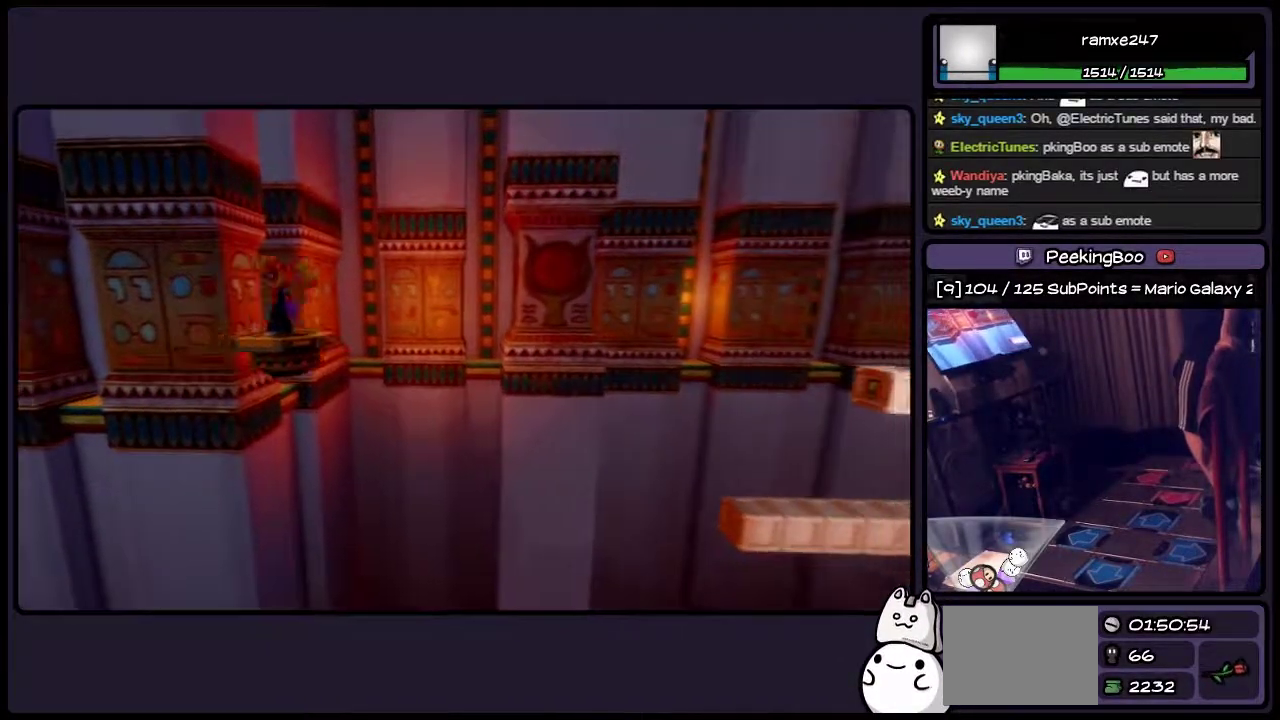
{"buttons": ["SQUARE"], "events": []}
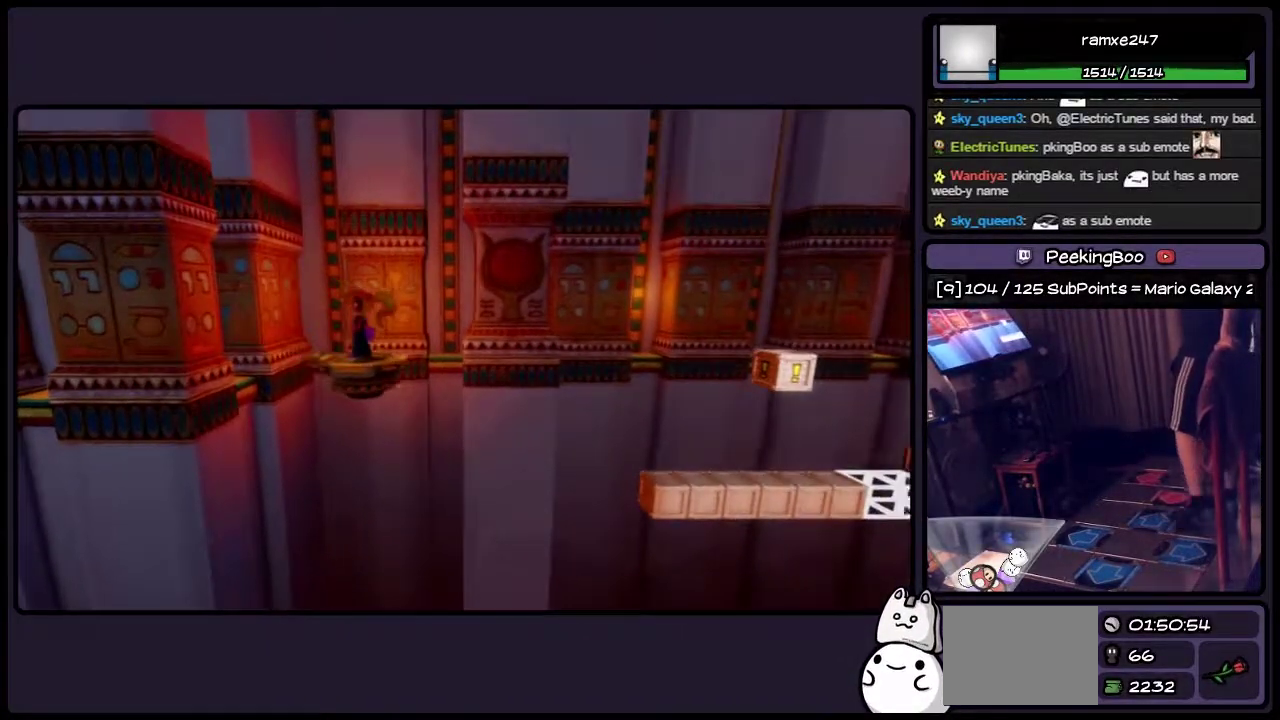
{"buttons": ["SQUARE", "DPAD_RIGHT"], "events": [[433, "DPAD_RIGHT", "down"]]}
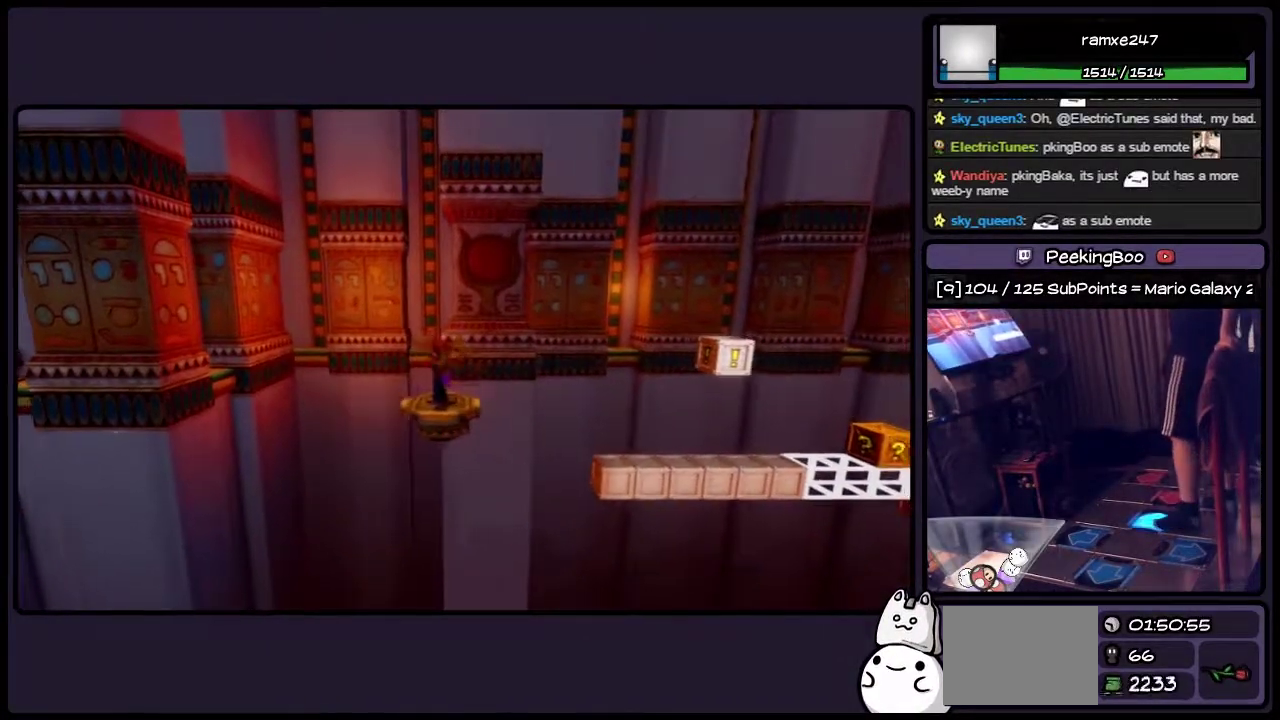
{"buttons": ["SQUARE", "DPAD_RIGHT"], "events": []}
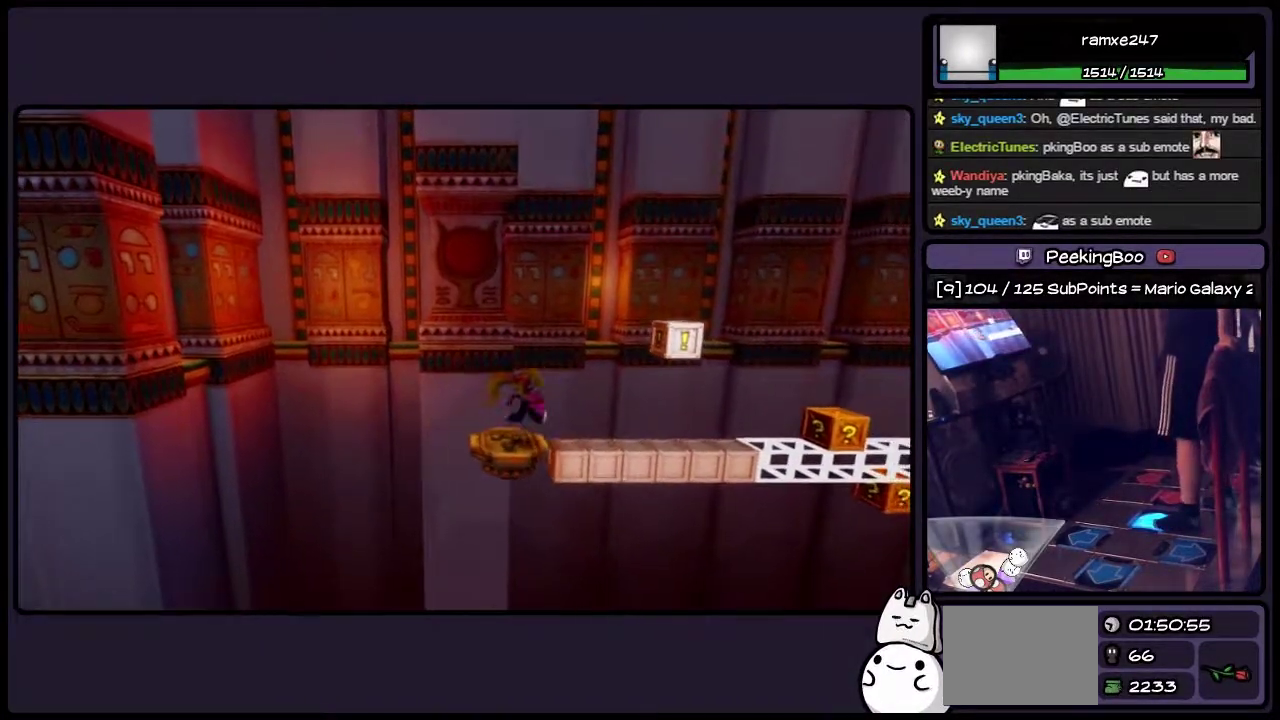
{"buttons": ["SQUARE", "DPAD_RIGHT"], "events": []}
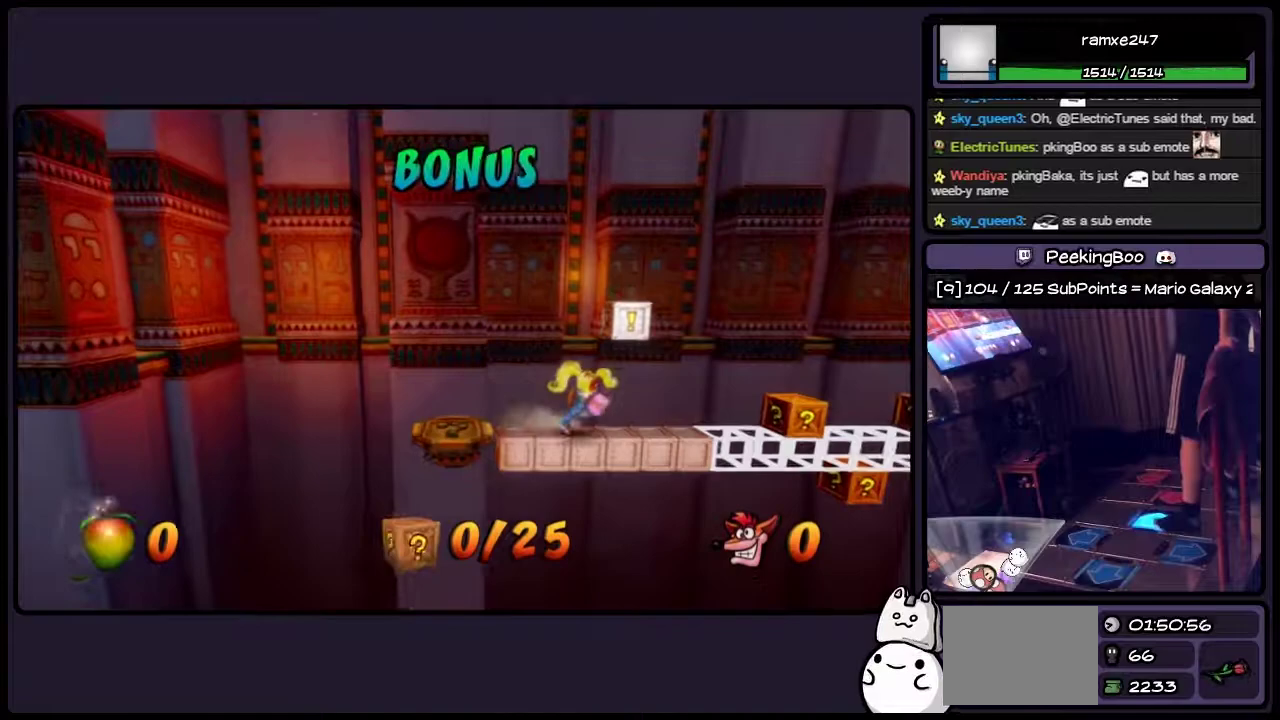
{"buttons": ["SQUARE"], "events": [[67, "CROSS", "down"], [233, "DPAD_RIGHT", "up"], [433, "CROSS", "up"]]}
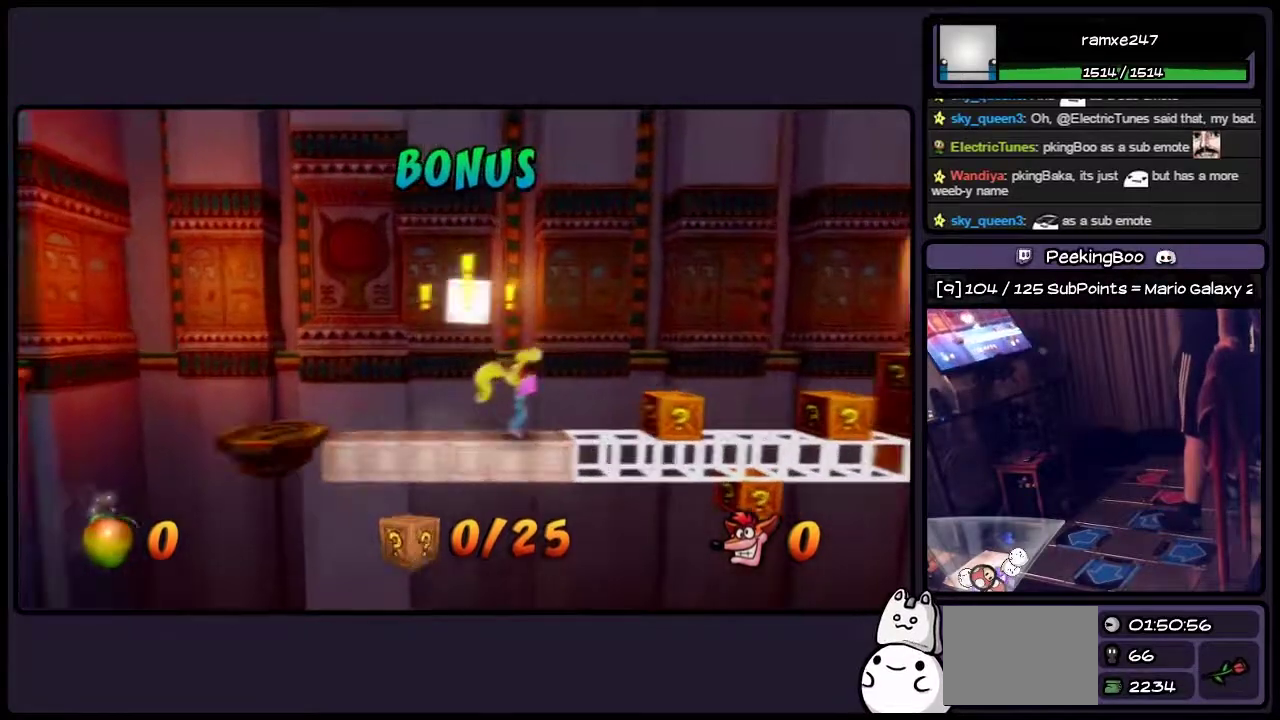
{"buttons": ["SQUARE", "DPAD_RIGHT"], "events": [[317, "DPAD_RIGHT", "down"]]}
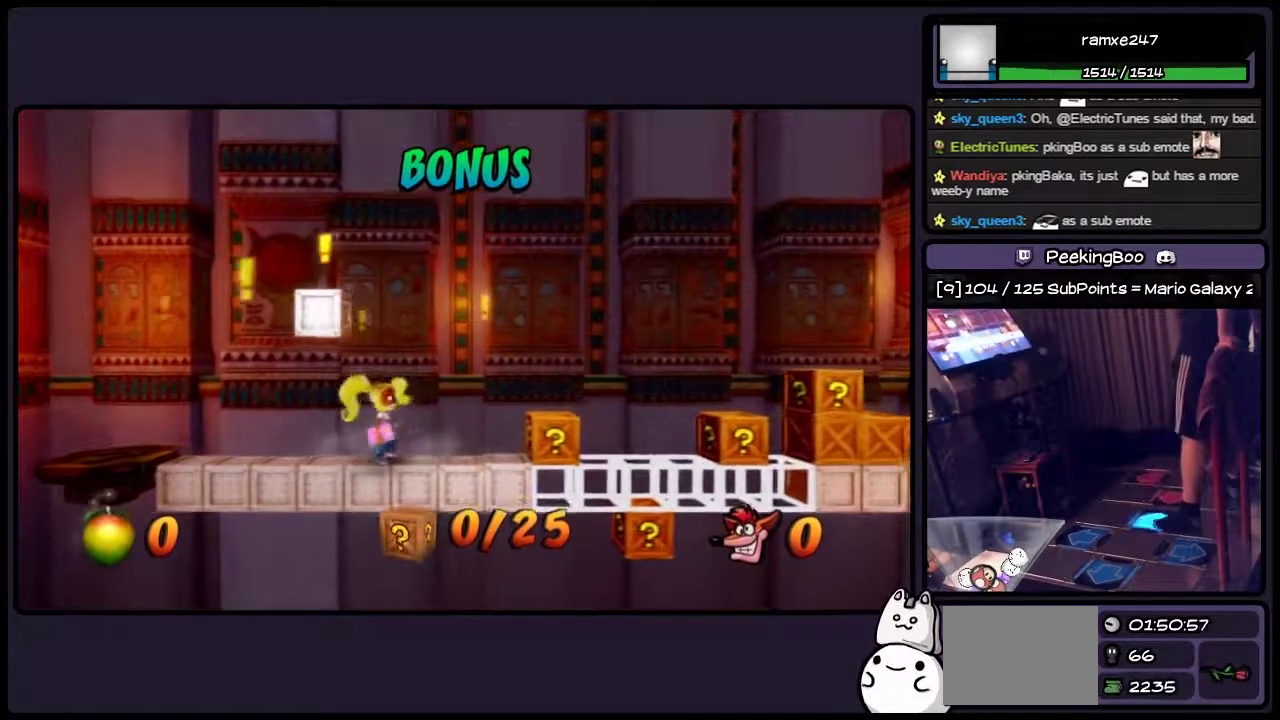
{"buttons": ["SQUARE", "DPAD_RIGHT"], "events": []}
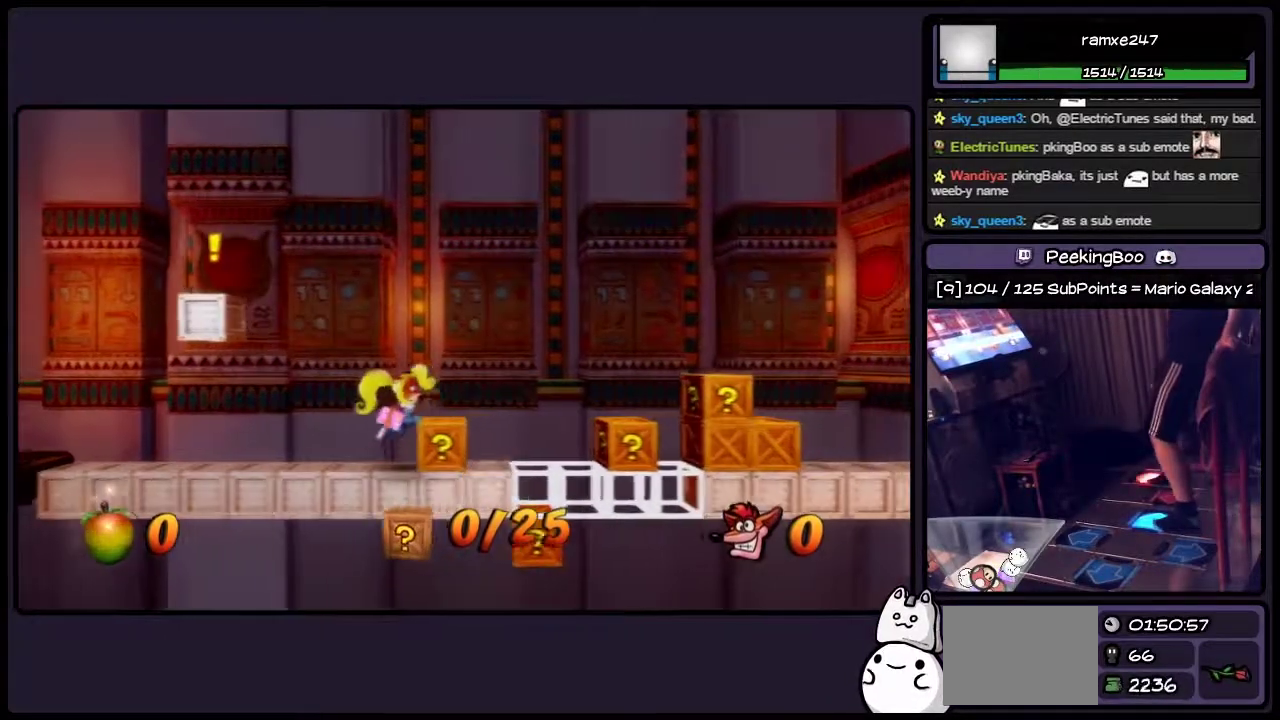
{"buttons": [], "events": [[150, "DPAD_RIGHT", "up"], [317, "SQUARE", "up"]]}
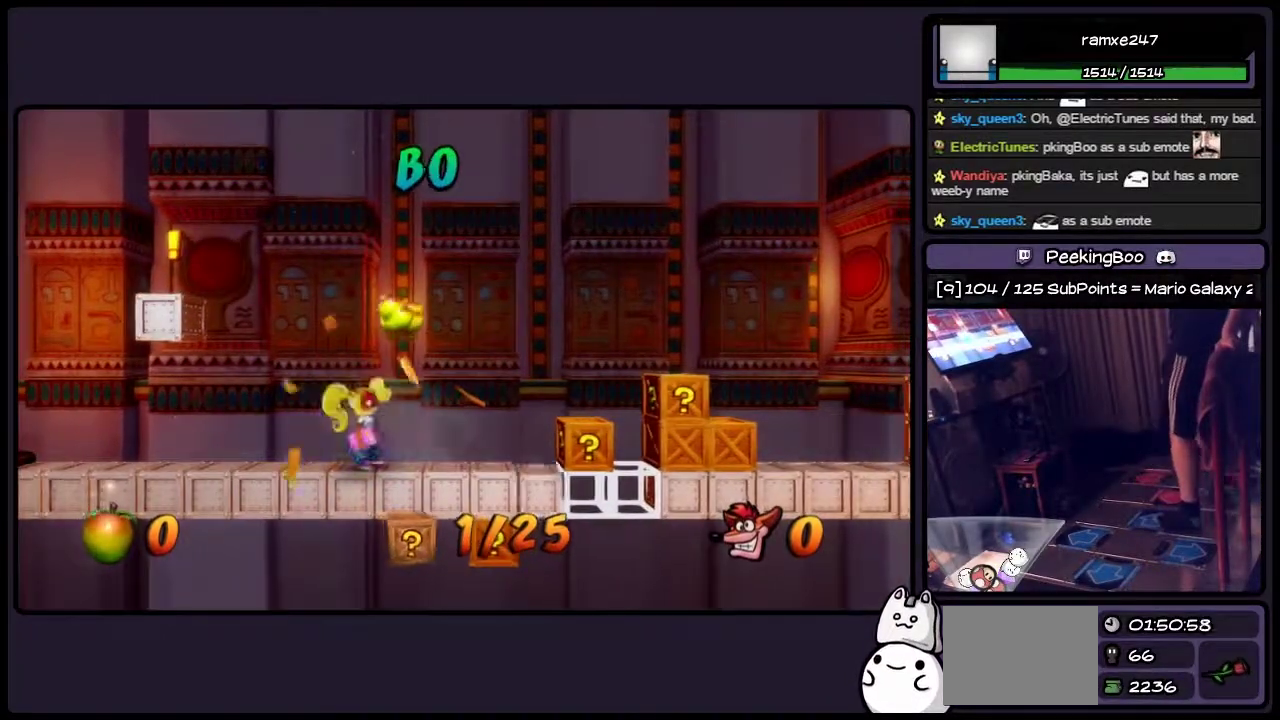
{"buttons": ["DPAD_RIGHT"], "events": [[100, "DPAD_RIGHT", "down"]]}